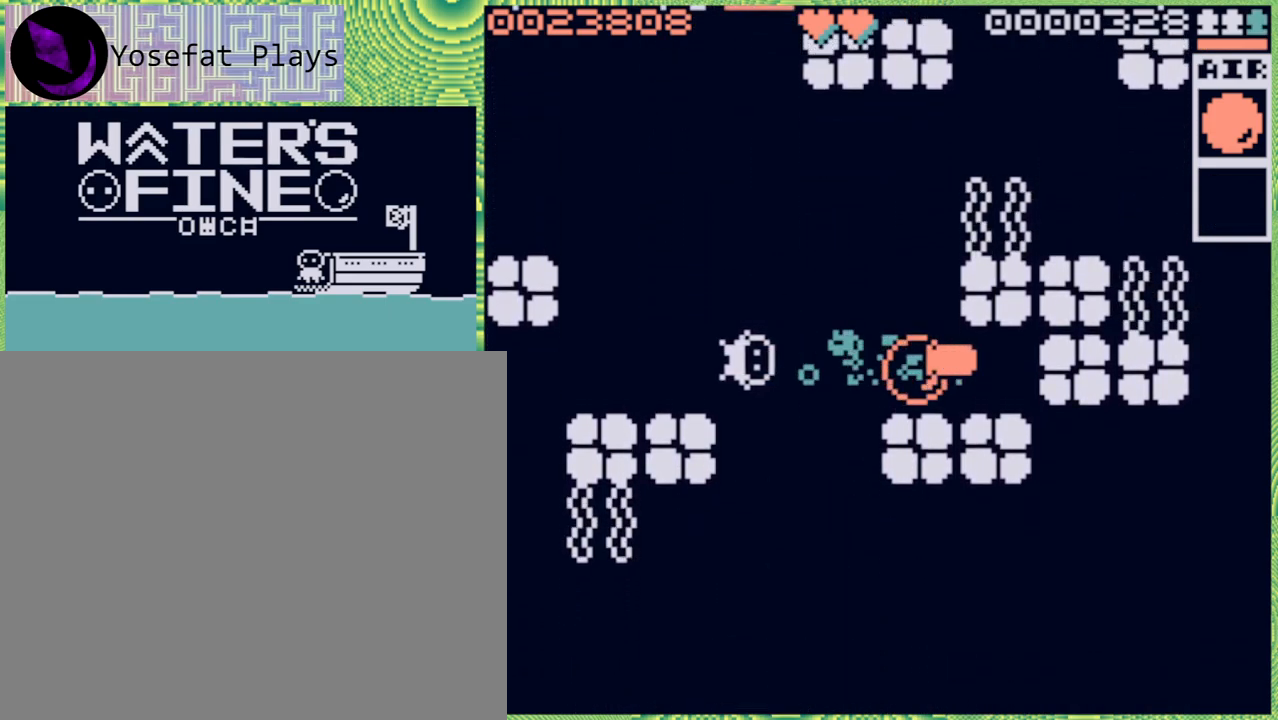
Gameplay with a controller (Nintendo layout); each line is a JSON object with the inputs held at the frame after it. "events" lists button and stick changes between this image and that frame as [ms after this image, input, new state], when the widget could be followed in between. Not read: L3 R3.
{"buttons": [], "left_stick": "right", "right_stick": "center", "events": [[267, "left_stick", "right"]]}
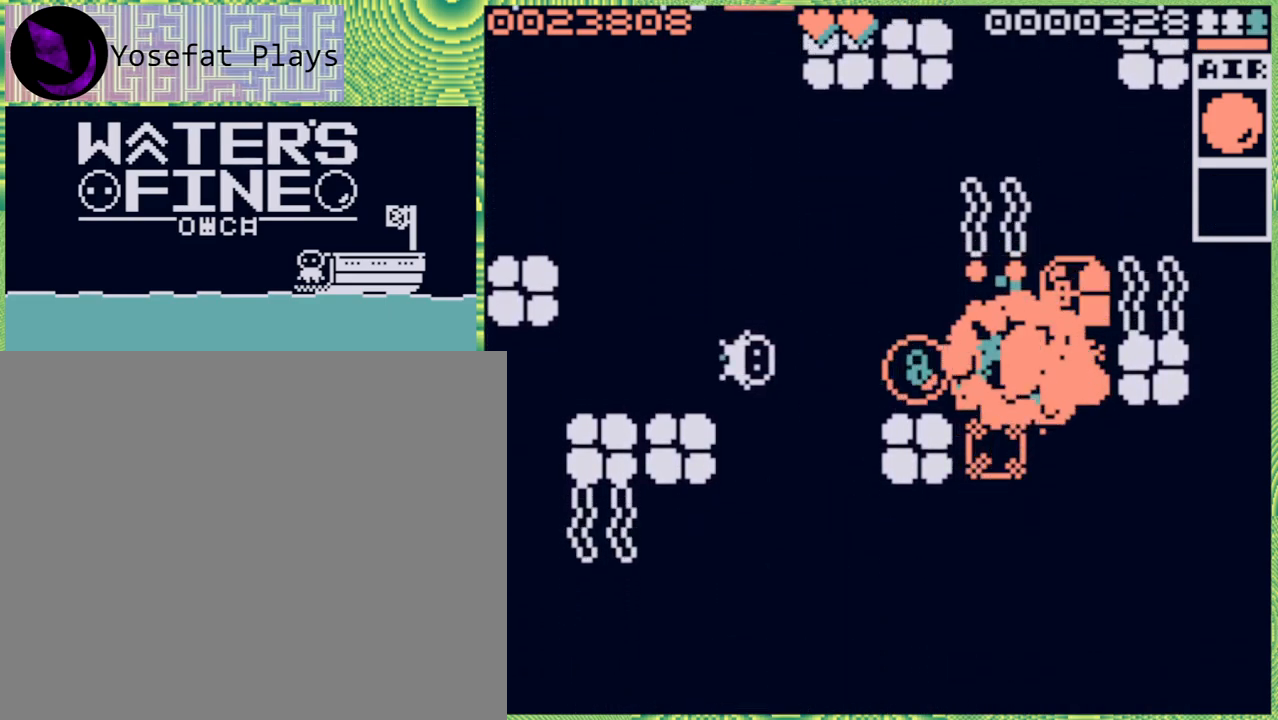
{"buttons": [], "left_stick": "right", "right_stick": "center", "events": [[167, "B", "down"], [267, "B", "up"]]}
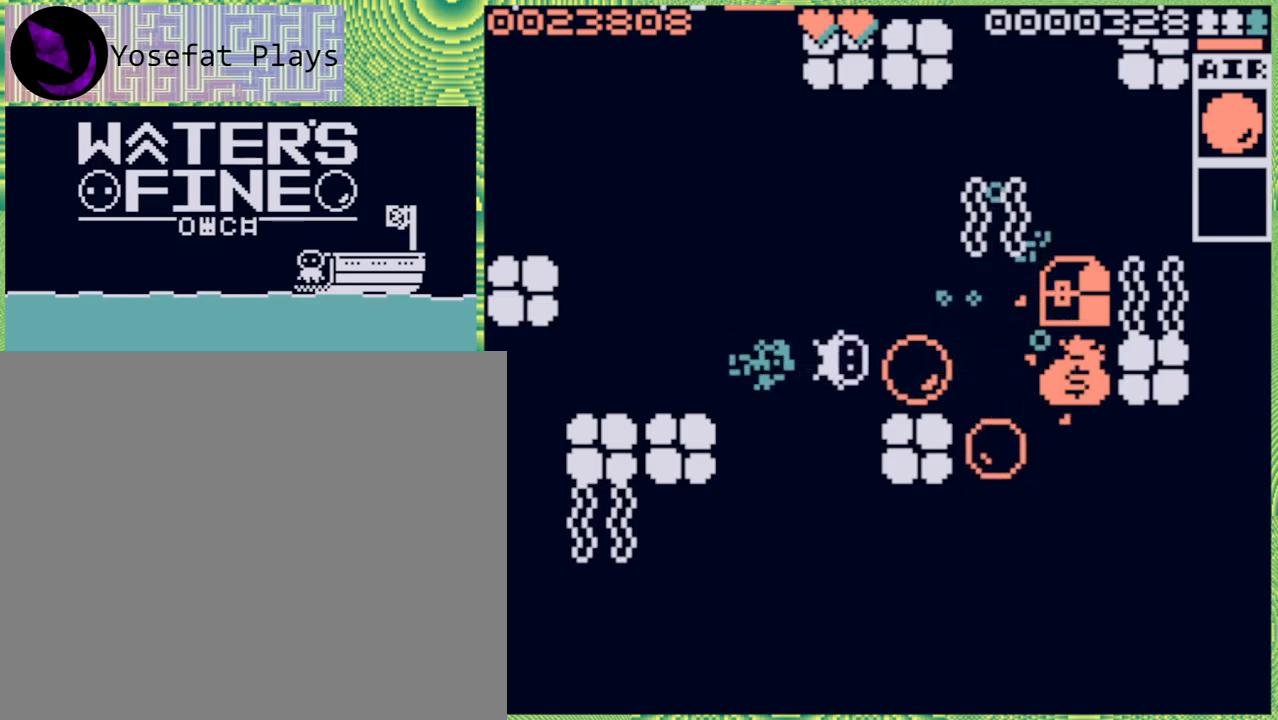
{"buttons": ["B"], "left_stick": "right", "right_stick": "center", "events": [[233, "B", "down"], [350, "B", "up"], [433, "B", "down"]]}
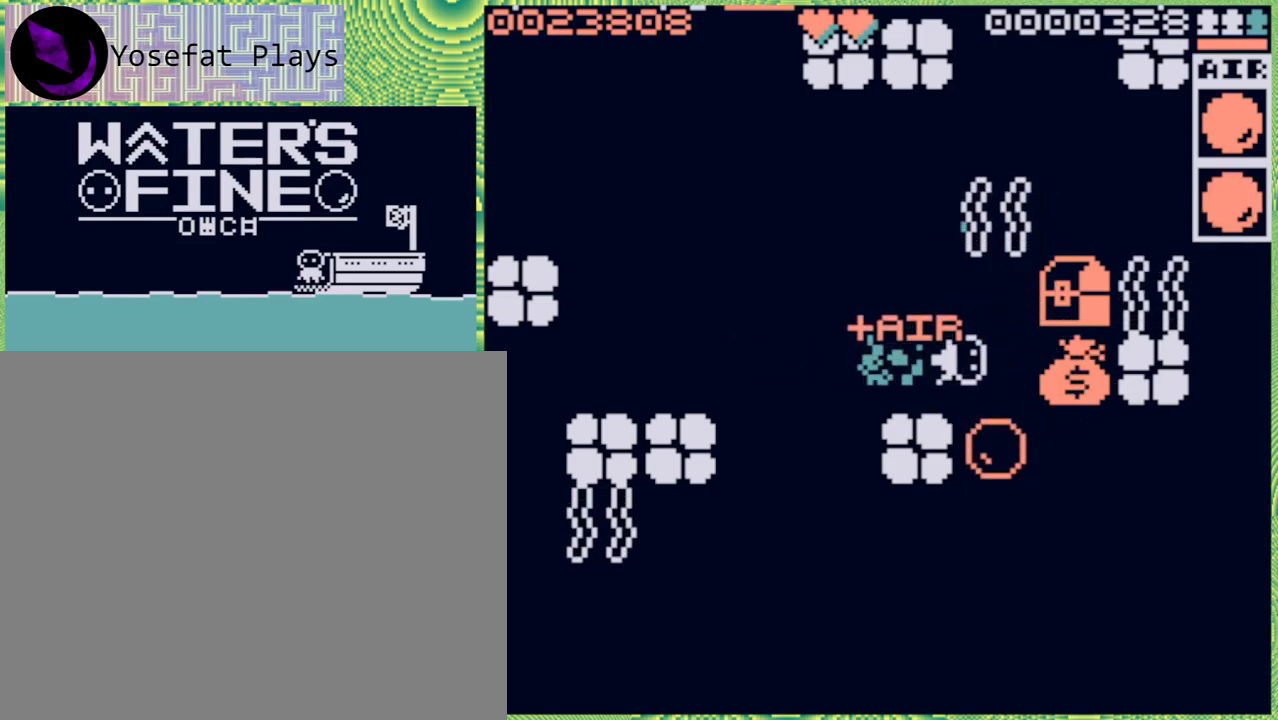
{"buttons": [], "left_stick": "center", "right_stick": "center", "events": [[50, "B", "up"], [267, "left_stick", "center"]]}
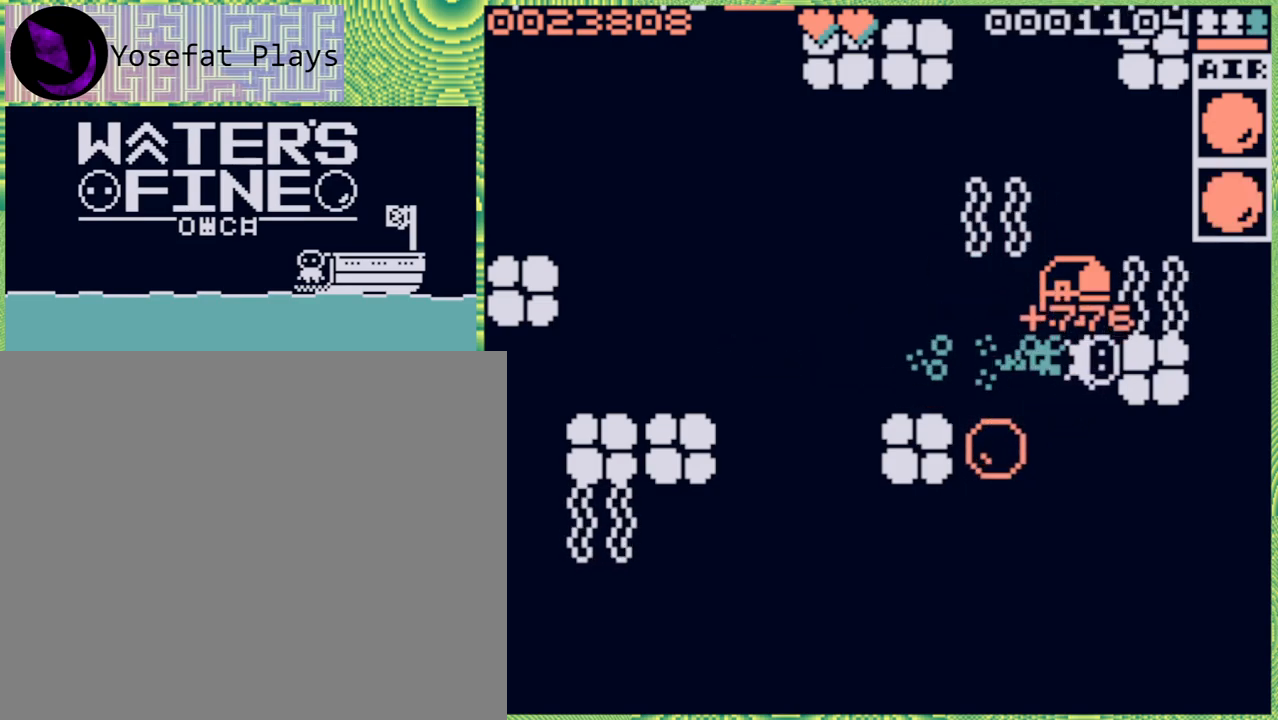
{"buttons": [], "left_stick": "center", "right_stick": "center", "events": [[83, "left_stick", "up"], [233, "left_stick", "center"]]}
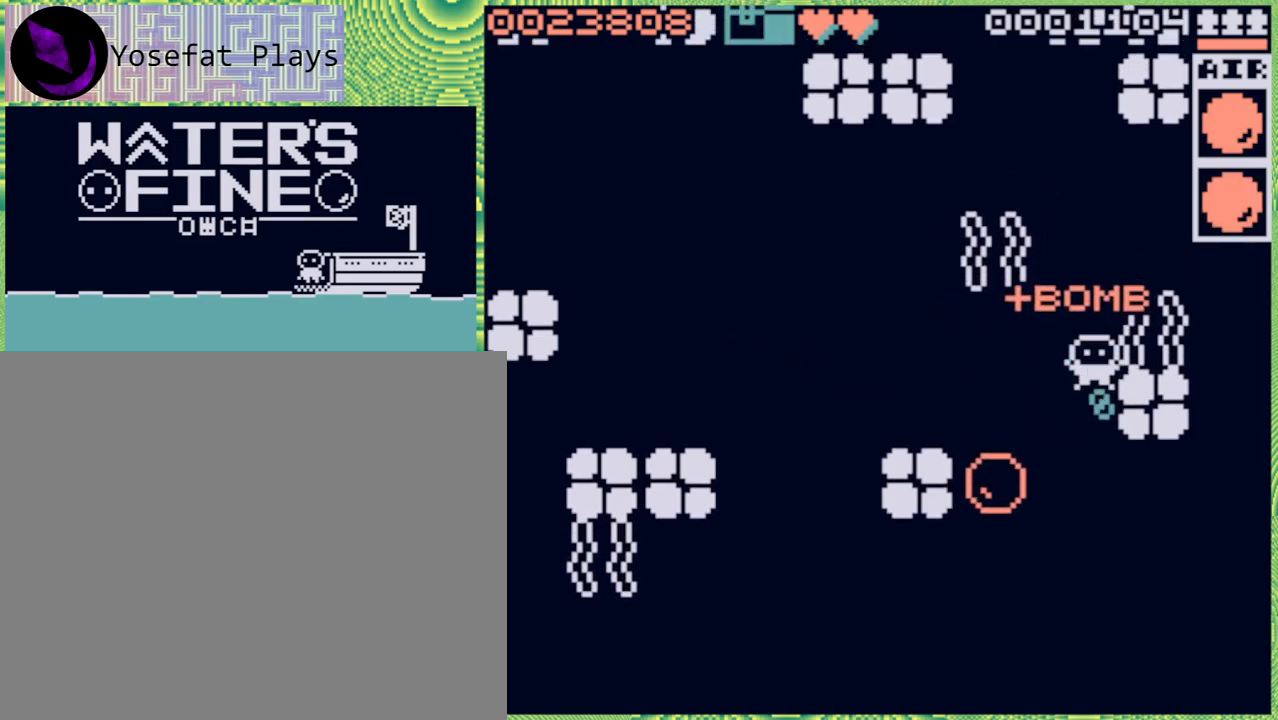
{"buttons": ["B"], "left_stick": "down", "right_stick": "center", "events": [[33, "left_stick", "down"], [200, "B", "down"], [333, "B", "up"], [367, "B", "down"]]}
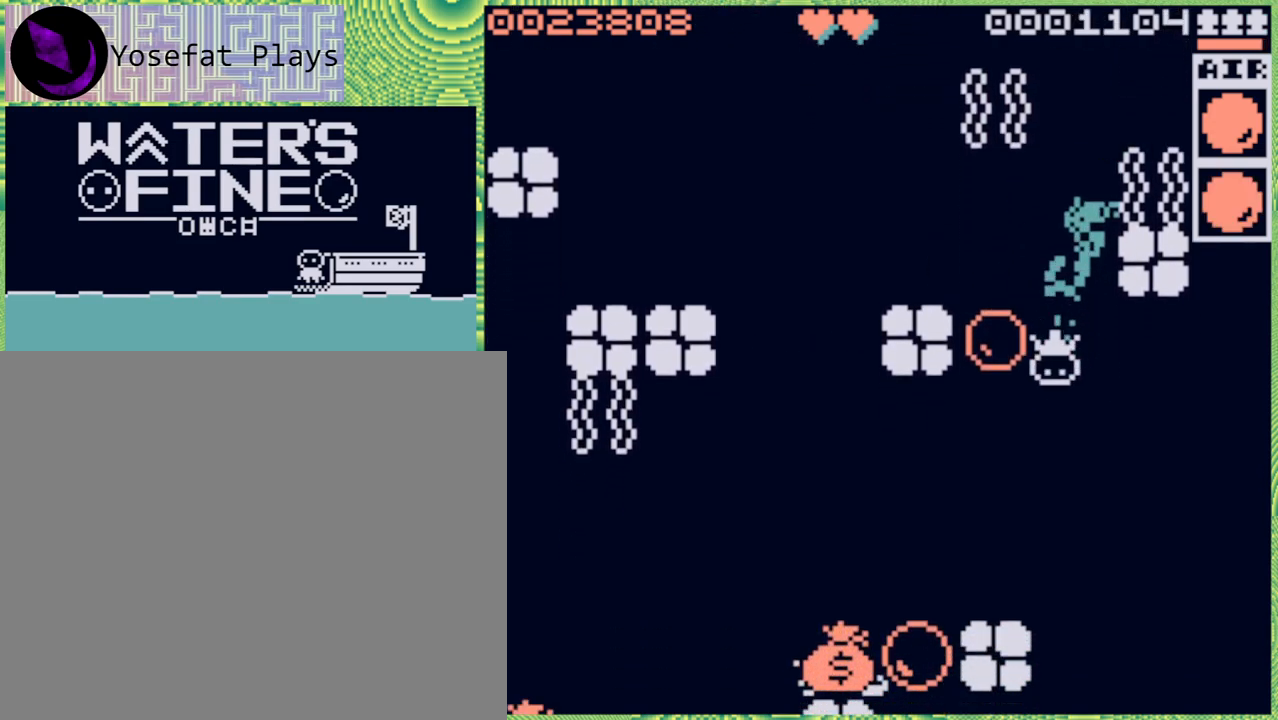
{"buttons": [], "left_stick": "center", "right_stick": "center", "events": [[33, "B", "up"], [500, "left_stick", "center"]]}
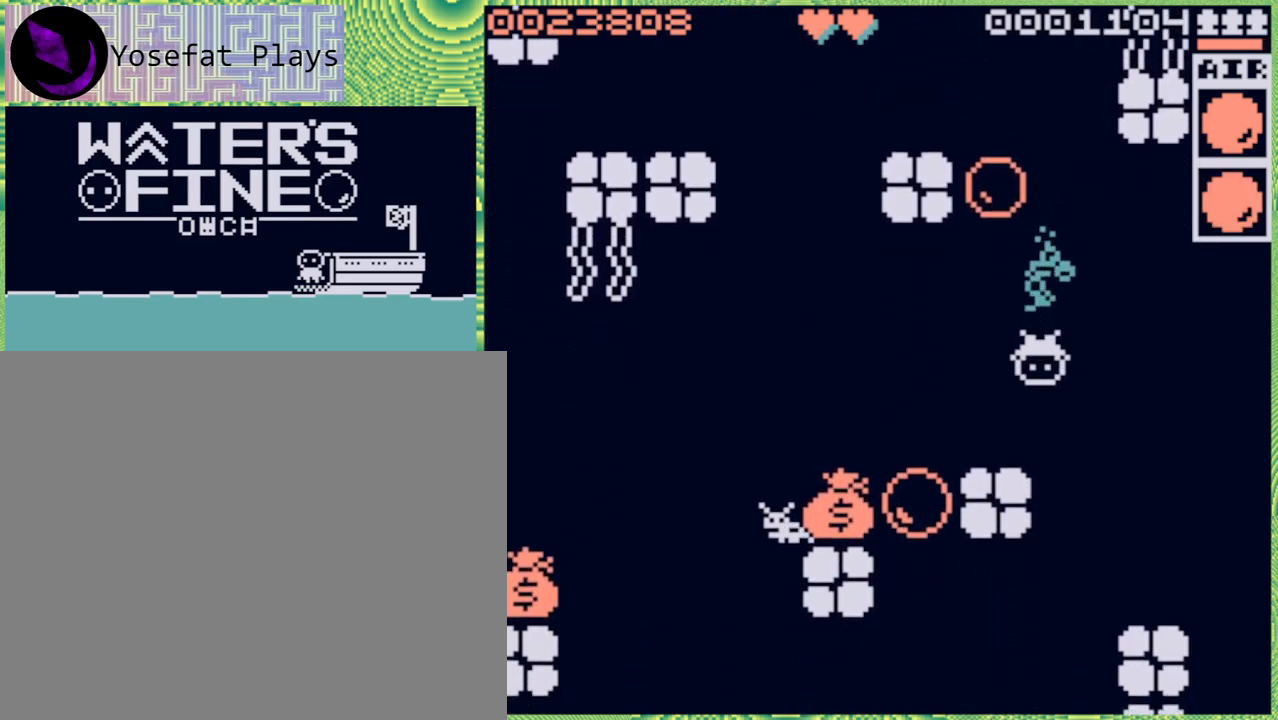
{"buttons": [], "left_stick": "left", "right_stick": "center", "events": [[167, "left_stick", "left"], [233, "B", "down"], [300, "B", "up"]]}
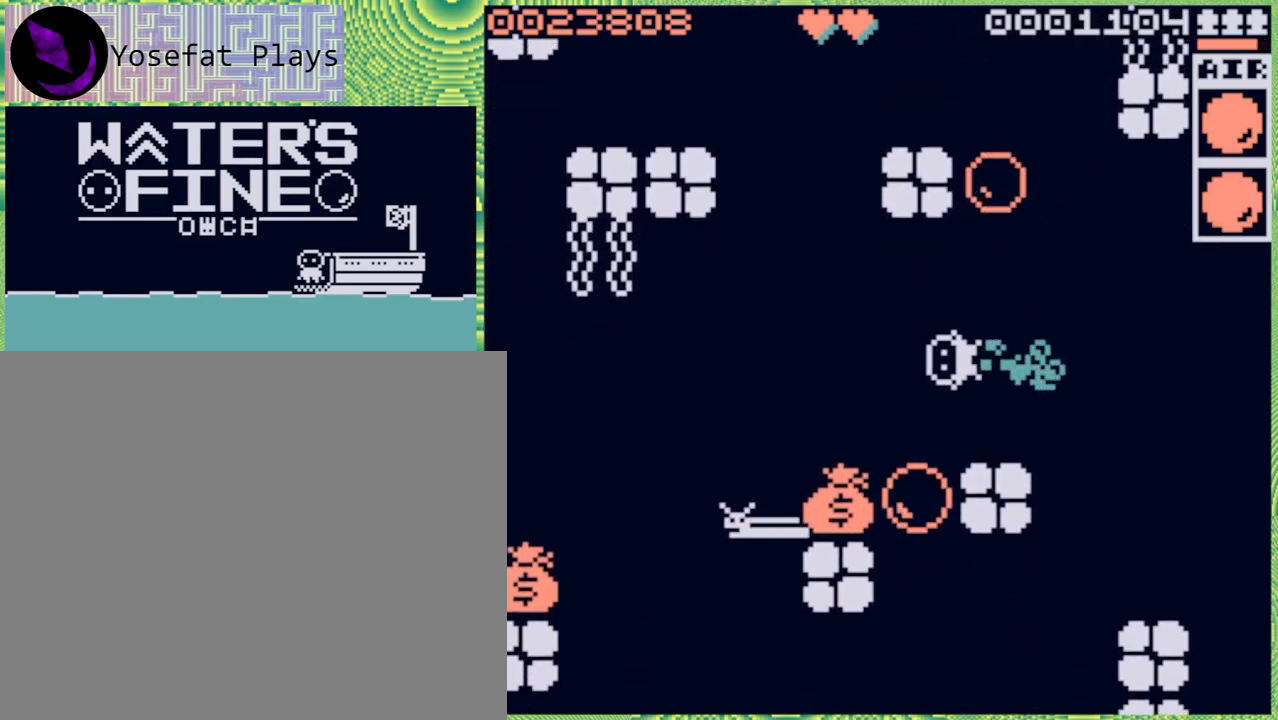
{"buttons": [], "left_stick": "left", "right_stick": "center", "events": [[17, "left_stick", "center"], [350, "left_stick", "left"]]}
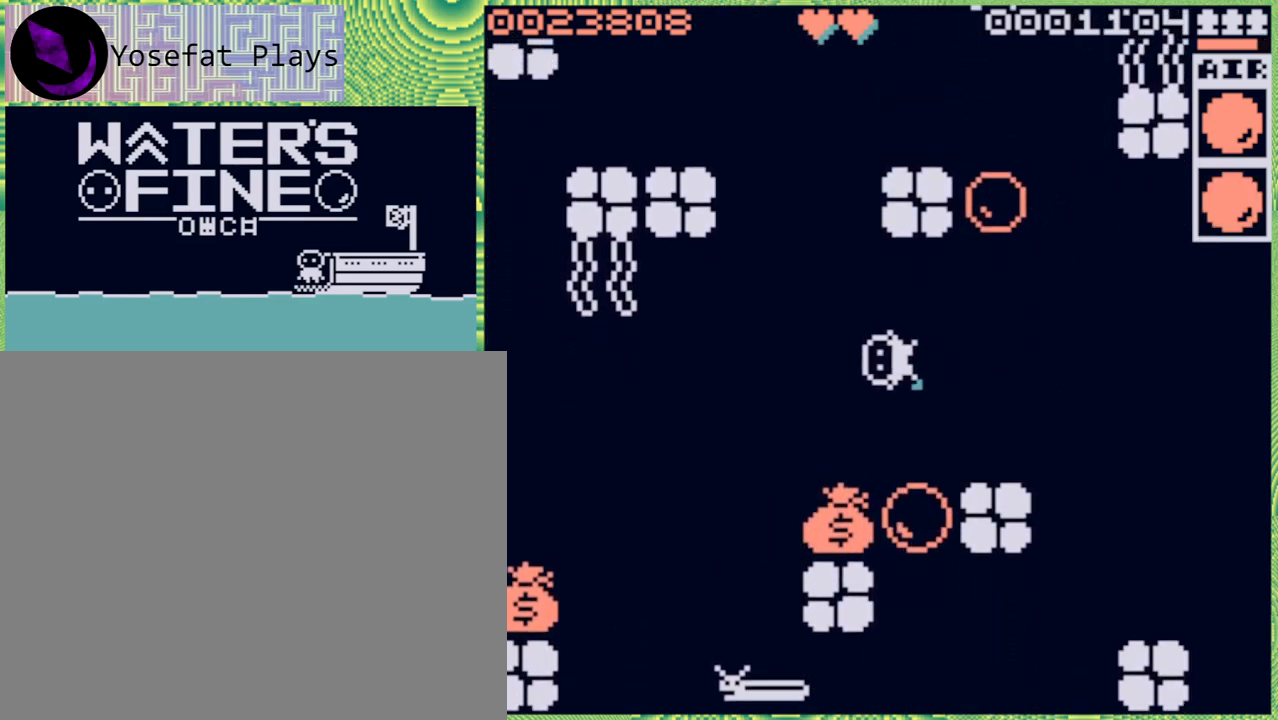
{"buttons": ["B"], "left_stick": "down-left", "right_stick": "center", "events": [[33, "left_stick", "center"], [233, "left_stick", "down"], [467, "left_stick", "down-left"], [500, "B", "down"]]}
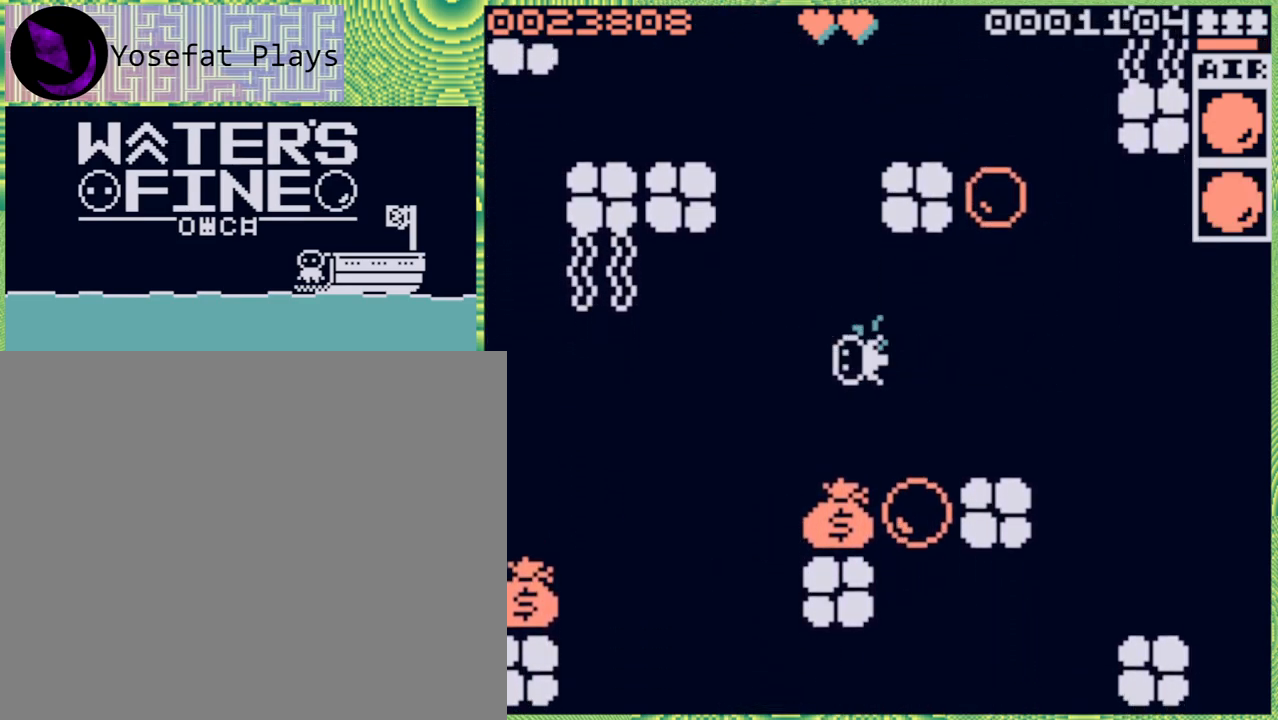
{"buttons": [], "left_stick": "down", "right_stick": "center", "events": [[17, "left_stick", "left"], [50, "B", "up"], [283, "left_stick", "down"]]}
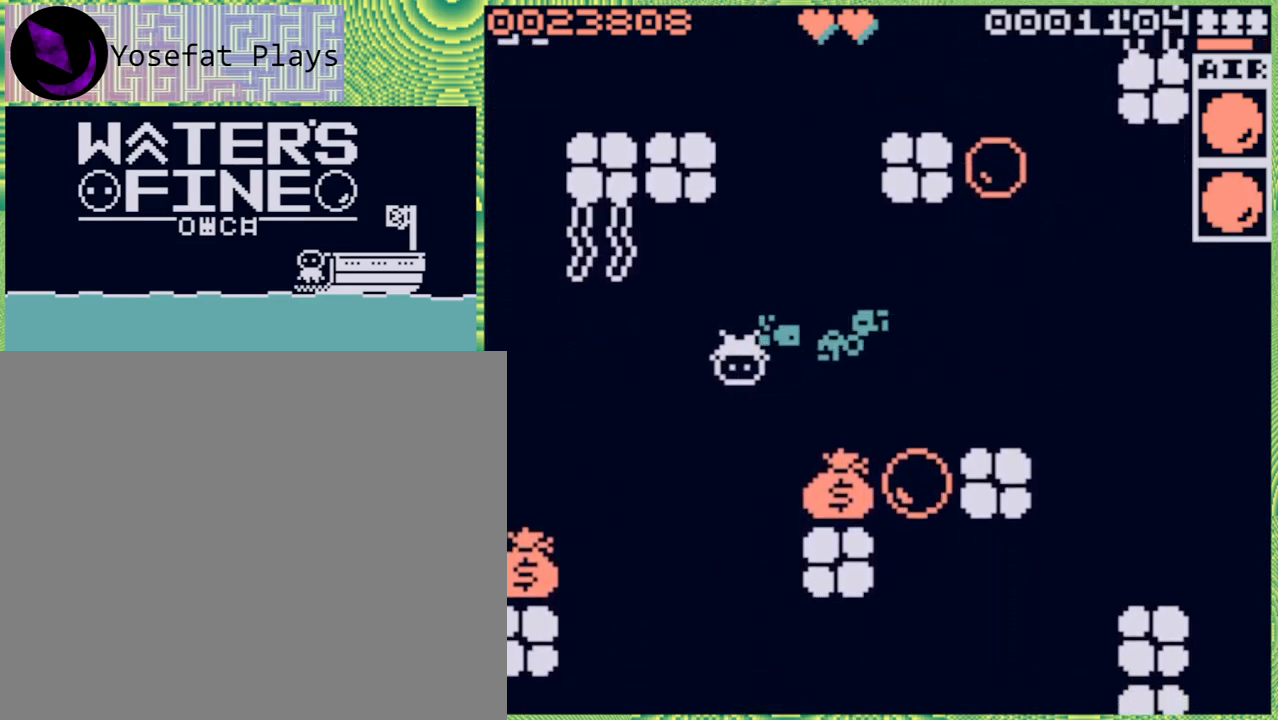
{"buttons": [], "left_stick": "right", "right_stick": "center", "events": [[100, "B", "down"], [267, "B", "up"], [350, "left_stick", "center"], [467, "left_stick", "right"]]}
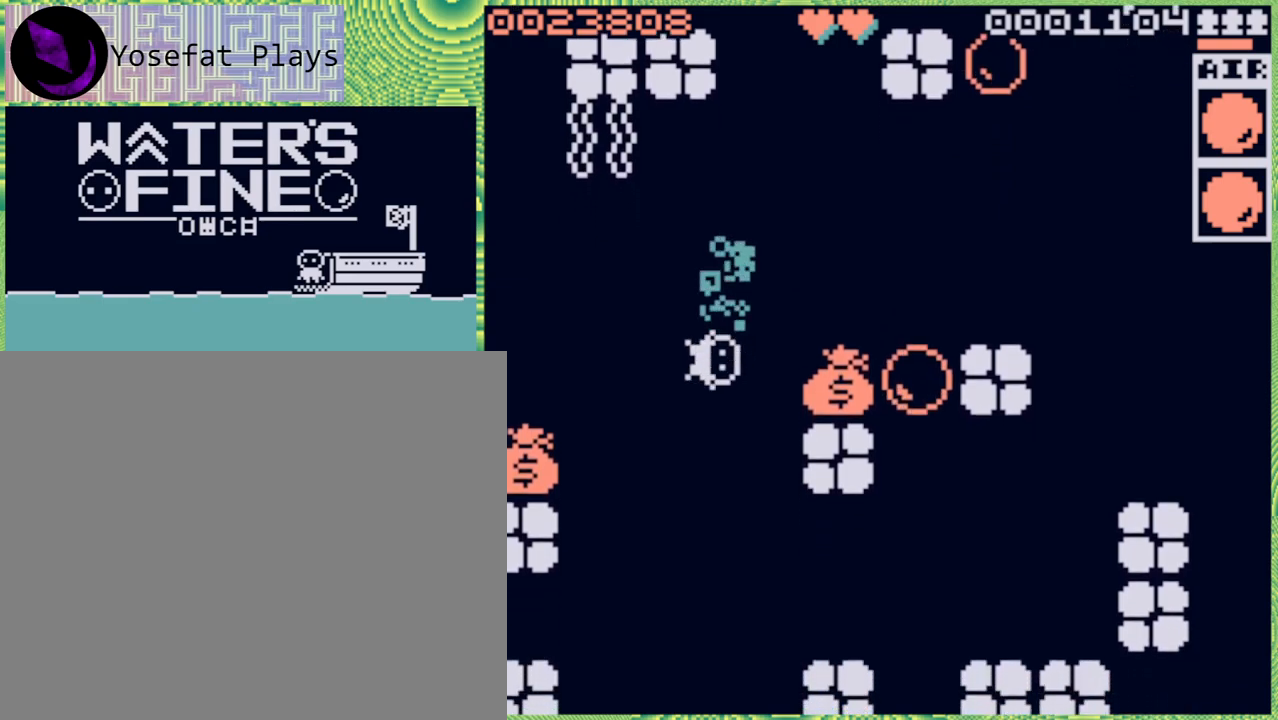
{"buttons": ["B"], "left_stick": "left", "right_stick": "center", "events": [[17, "B", "down"], [133, "B", "up"], [217, "left_stick", "center"], [350, "left_stick", "left"], [433, "B", "down"]]}
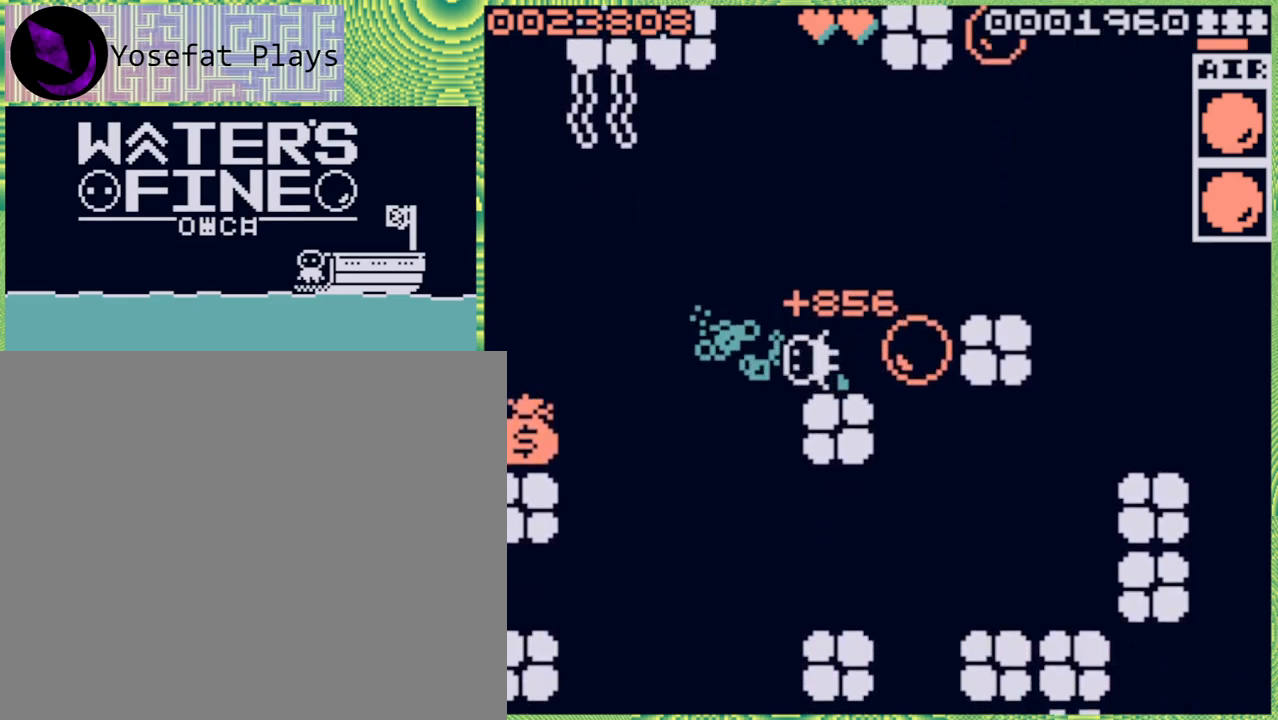
{"buttons": [], "left_stick": "down-left", "right_stick": "center", "events": [[67, "B", "up"], [250, "B", "down"], [383, "B", "up"], [483, "left_stick", "down-left"]]}
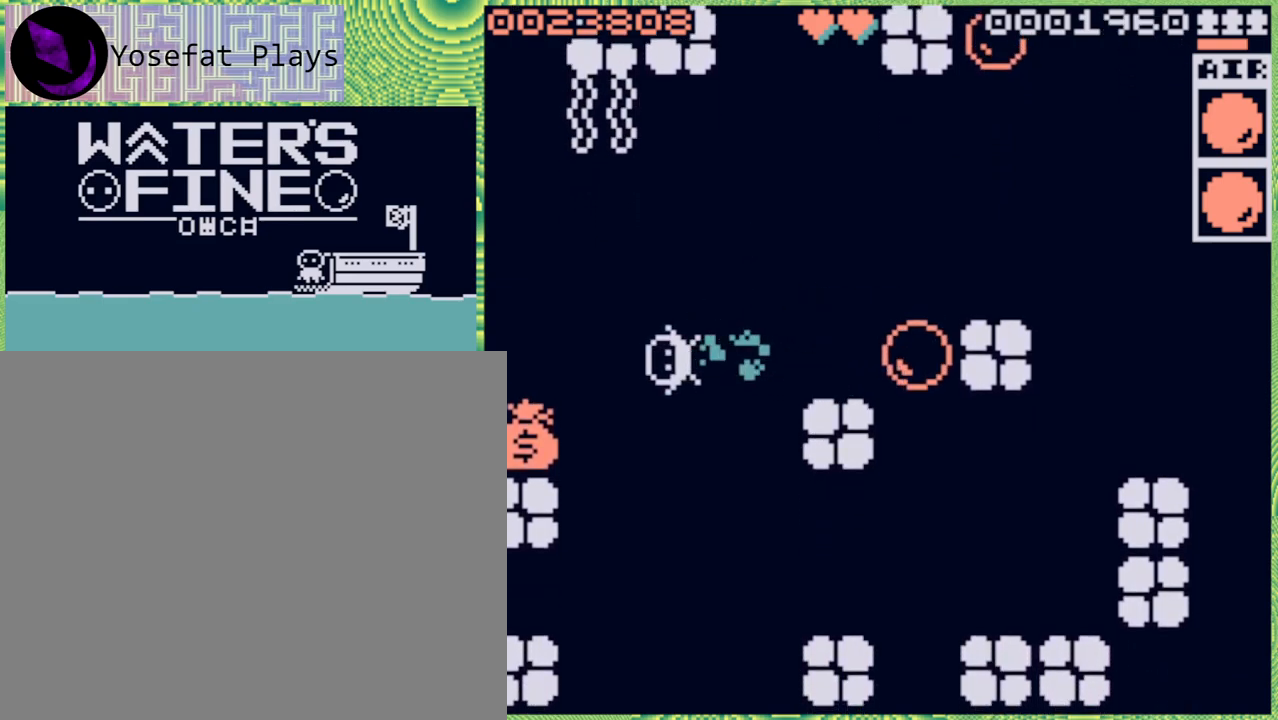
{"buttons": [], "left_stick": "up-left", "right_stick": "center", "events": [[83, "left_stick", "left"], [283, "left_stick", "up-left"]]}
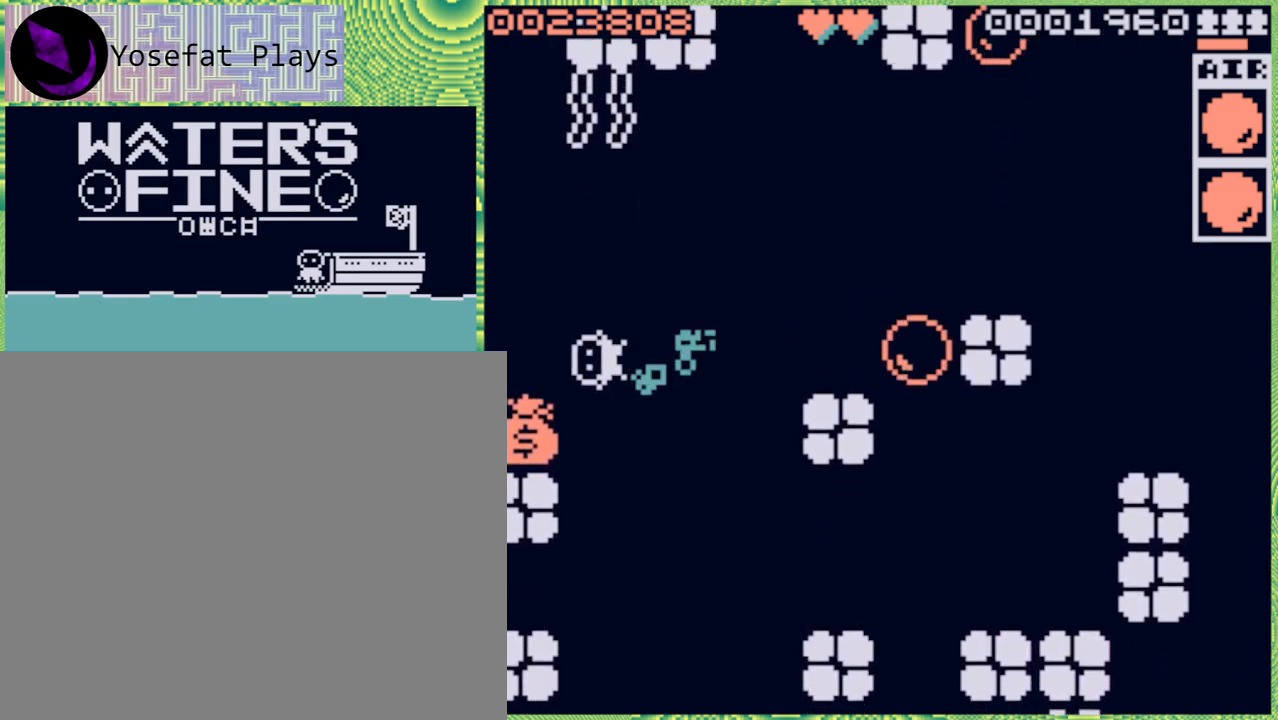
{"buttons": [], "left_stick": "down", "right_stick": "center", "events": [[150, "left_stick", "down"], [350, "B", "down"], [433, "B", "up"]]}
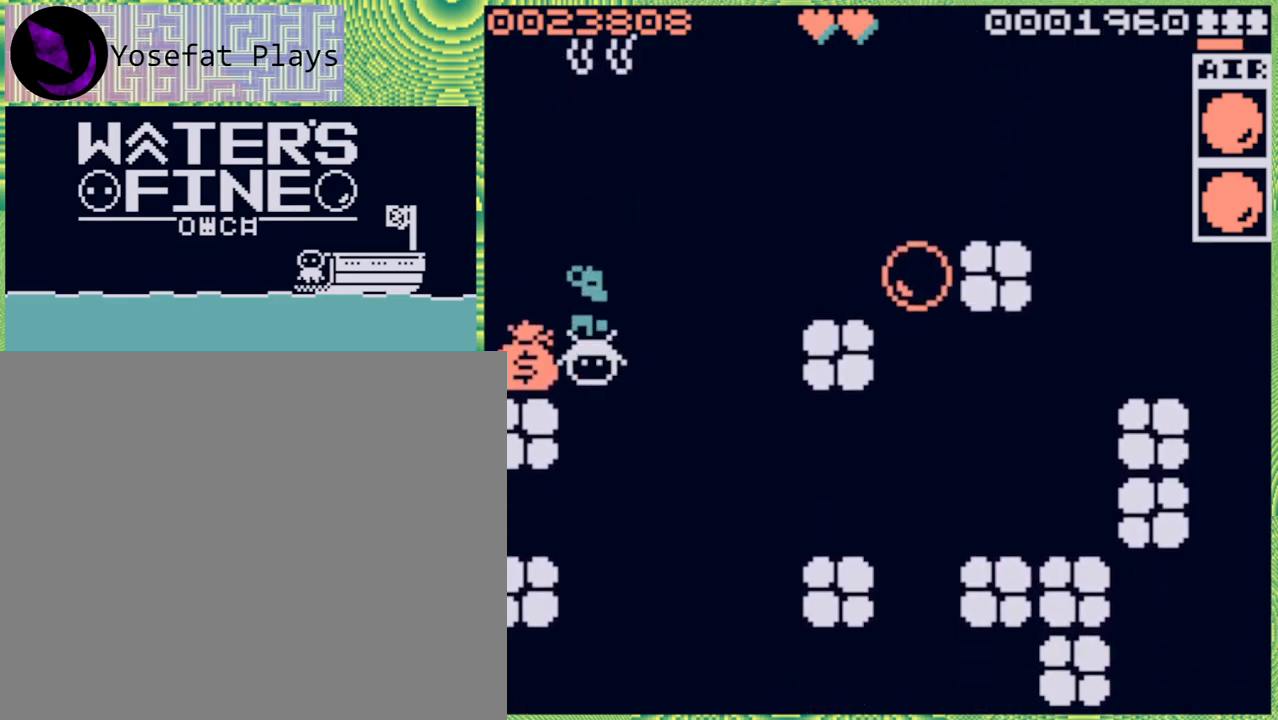
{"buttons": [], "left_stick": "up", "right_stick": "center", "events": [[83, "left_stick", "center"], [283, "left_stick", "up-left"], [433, "left_stick", "up"]]}
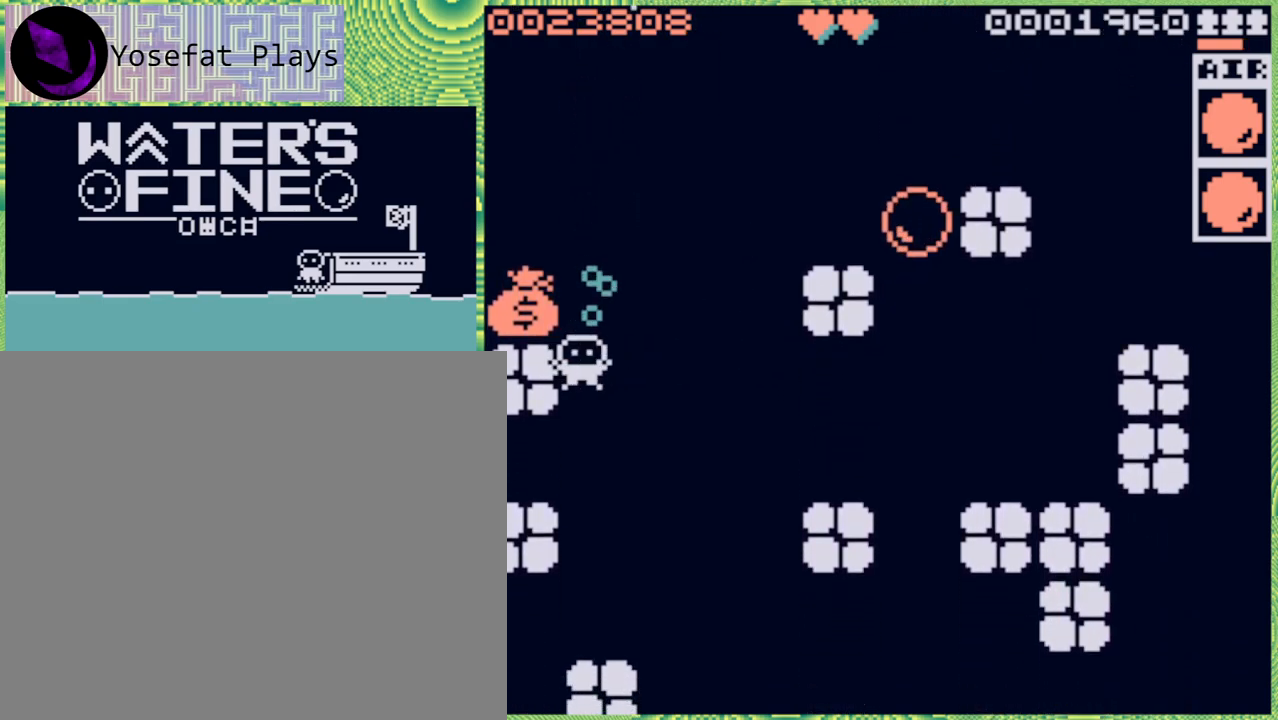
{"buttons": ["B"], "left_stick": "left", "right_stick": "center", "events": [[33, "B", "down"], [150, "B", "up"], [233, "left_stick", "center"], [367, "left_stick", "left"], [450, "B", "down"]]}
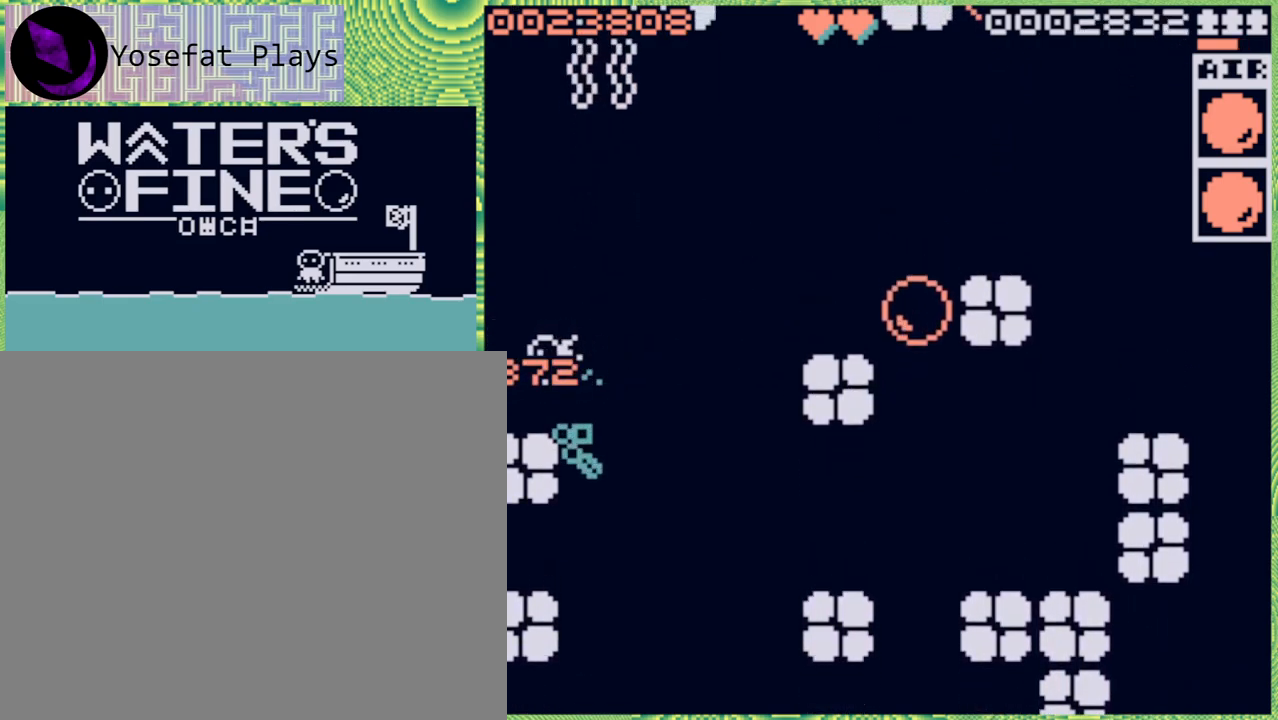
{"buttons": [], "left_stick": "right", "right_stick": "center", "events": [[67, "B", "up"], [150, "left_stick", "right"], [267, "B", "down"], [367, "B", "up"]]}
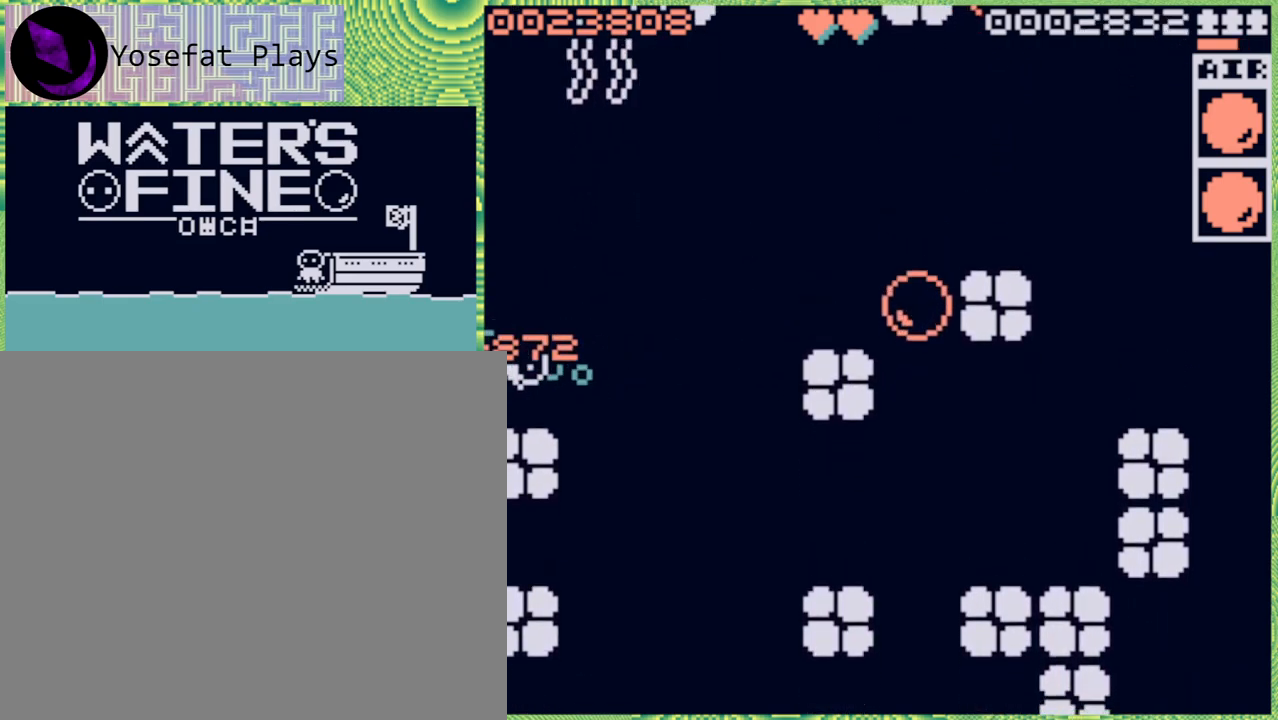
{"buttons": [], "left_stick": "center", "right_stick": "center", "events": [[133, "B", "down"], [283, "B", "up"], [433, "left_stick", "center"]]}
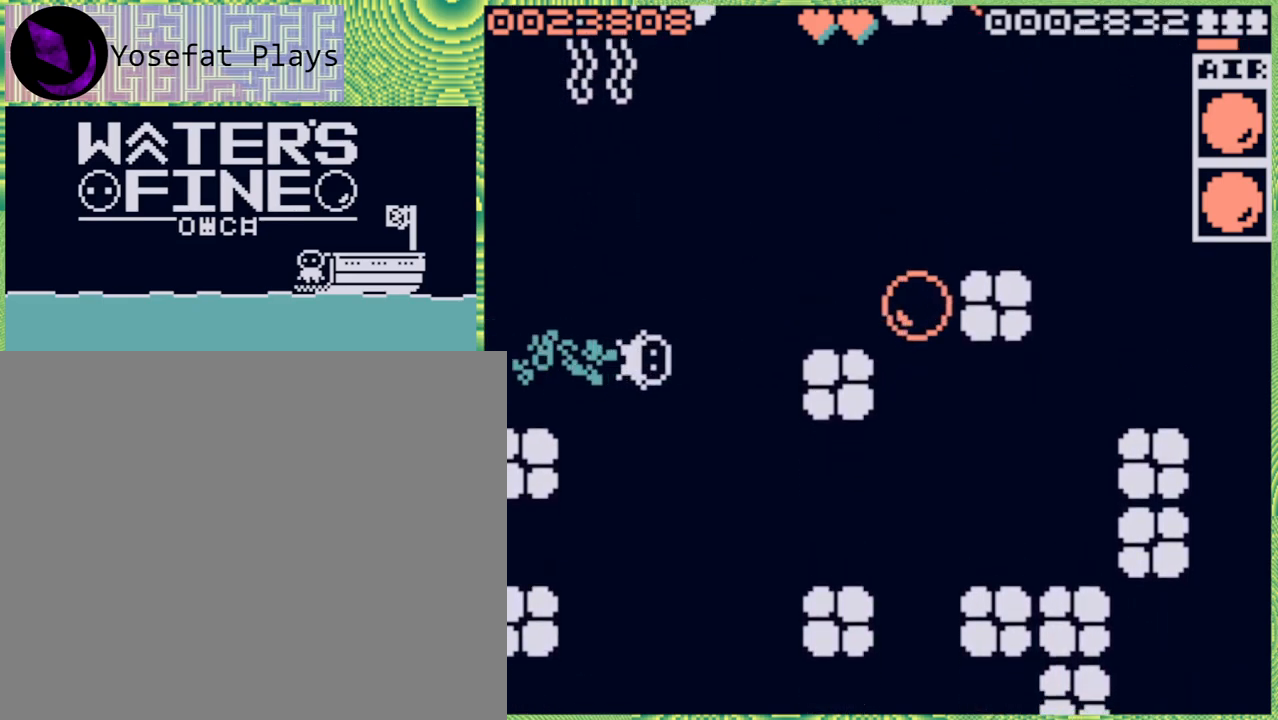
{"buttons": ["B"], "left_stick": "right", "right_stick": "center", "events": [[50, "left_stick", "up"], [100, "B", "down"], [183, "B", "up"], [300, "left_stick", "right"], [400, "B", "down"]]}
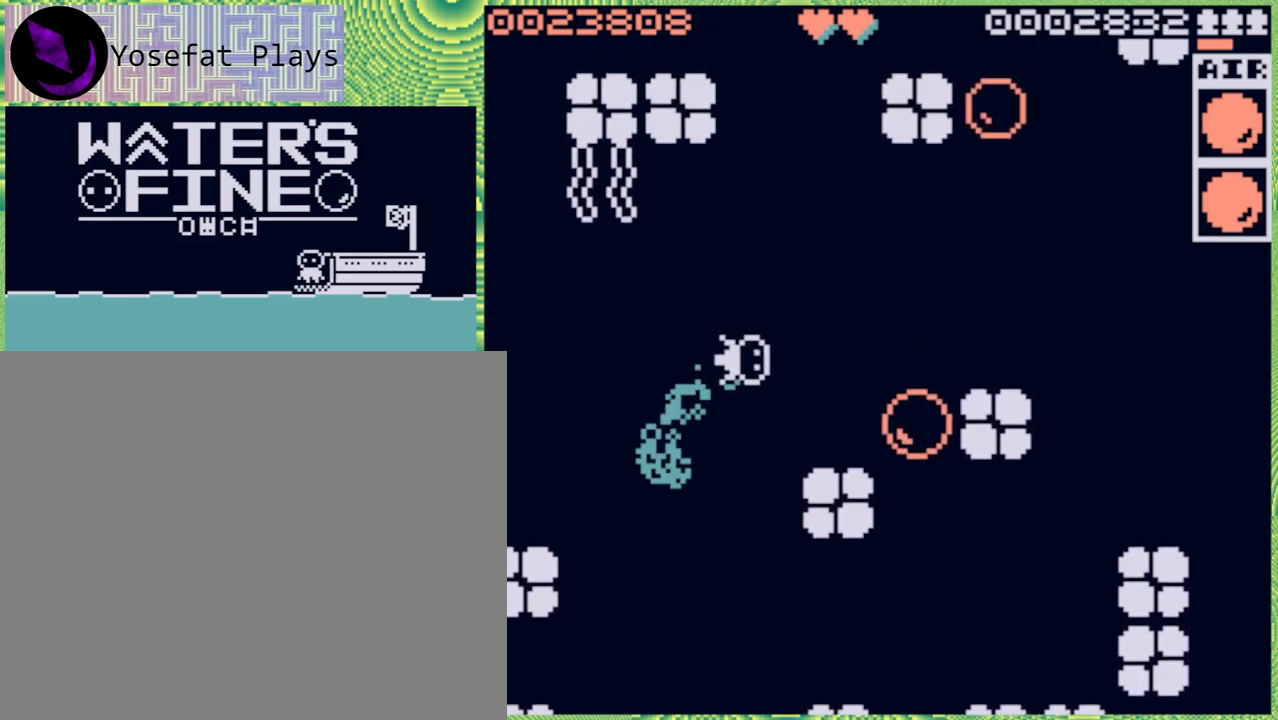
{"buttons": [], "left_stick": "center", "right_stick": "center", "events": [[17, "B", "up"], [233, "left_stick", "center"]]}
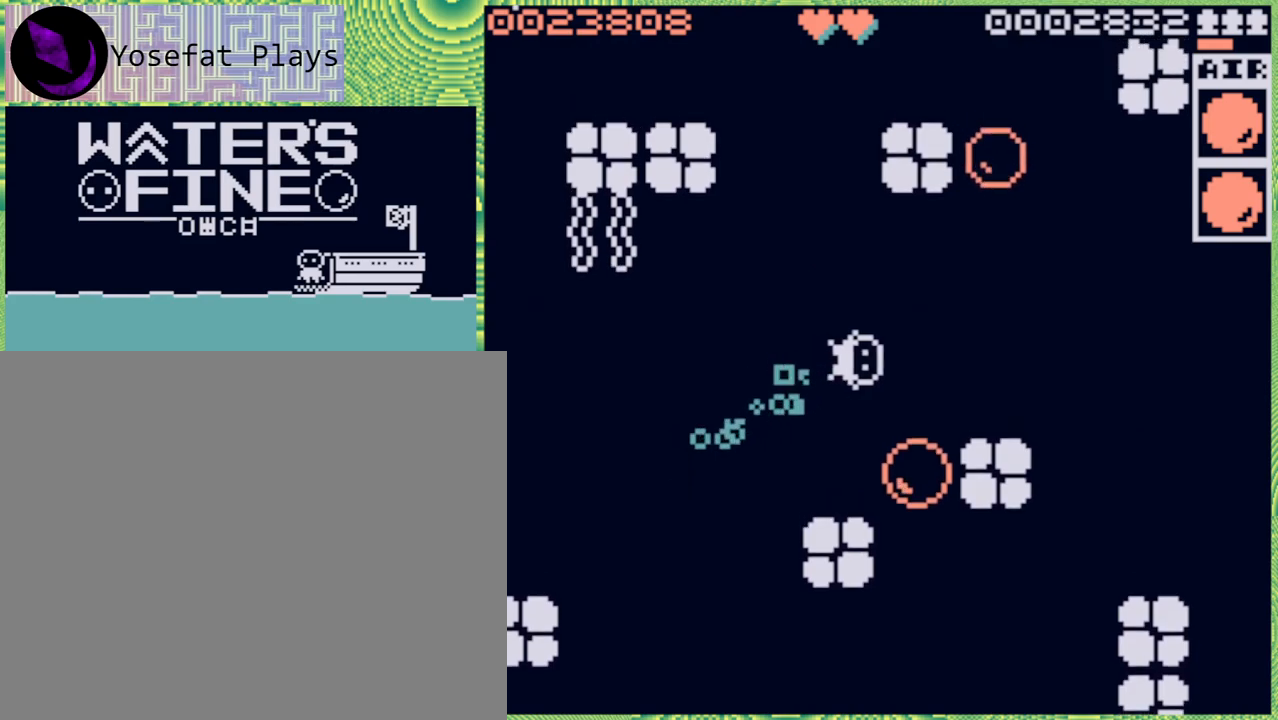
{"buttons": [], "left_stick": "down", "right_stick": "center", "events": [[200, "left_stick", "down"], [300, "B", "down"], [417, "B", "up"]]}
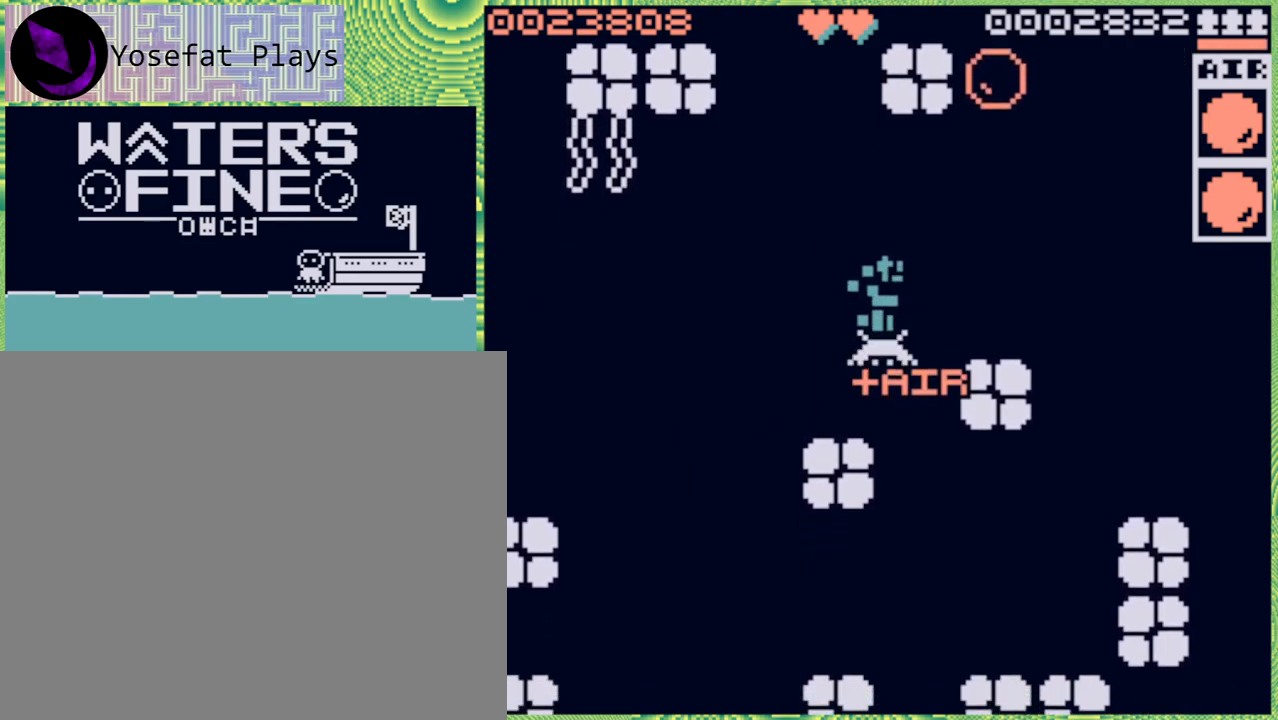
{"buttons": ["B"], "left_stick": "down", "right_stick": "center", "events": [[383, "B", "down"]]}
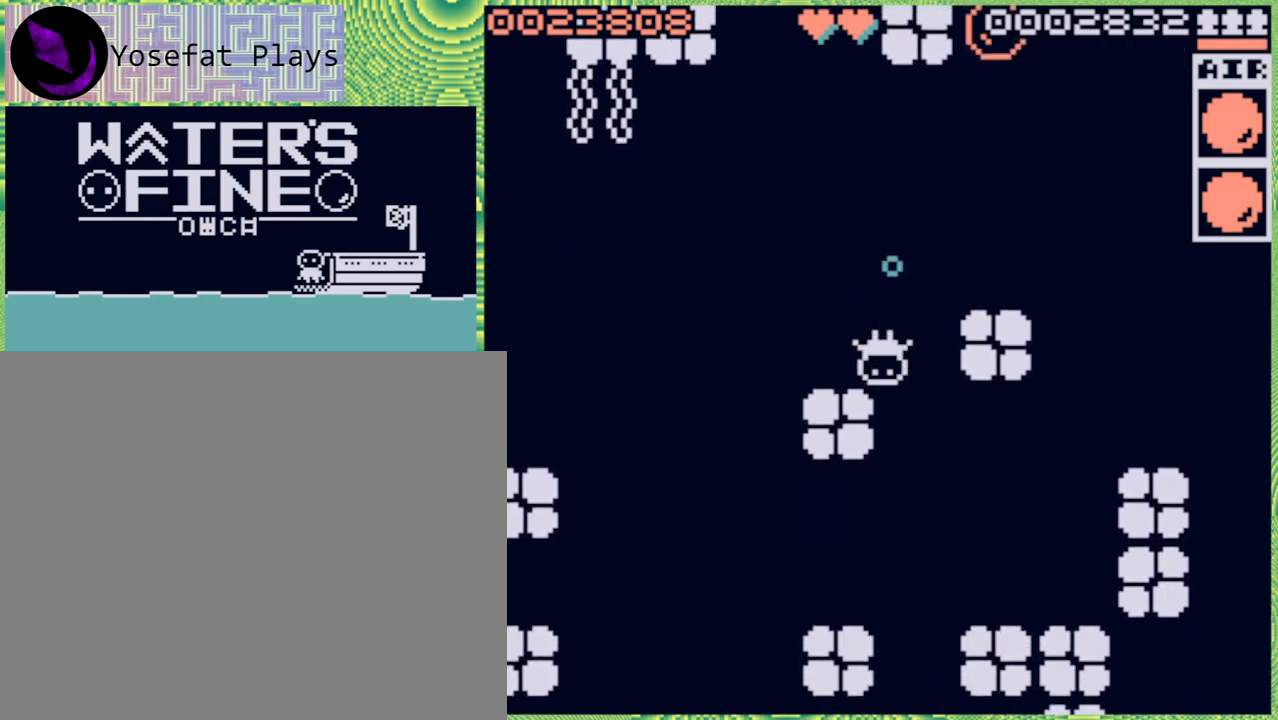
{"buttons": [], "left_stick": "down", "right_stick": "center", "events": [[17, "B", "up"], [67, "B", "down"], [183, "B", "up"]]}
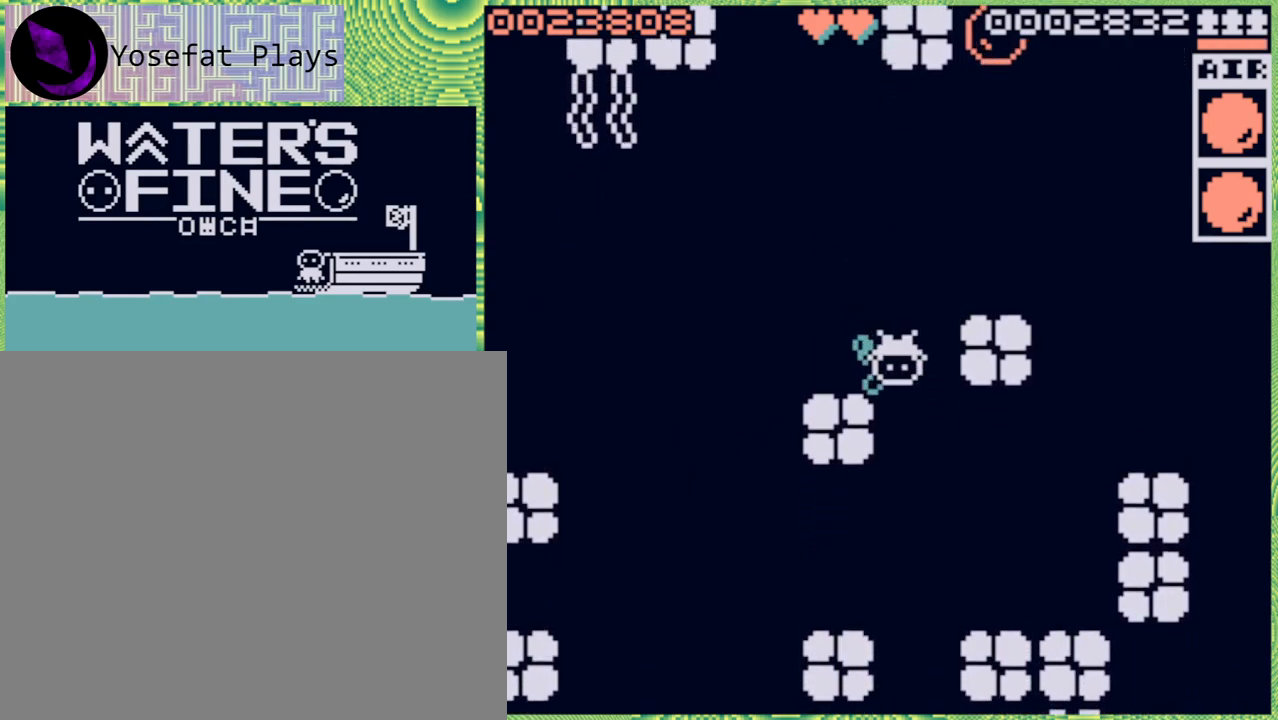
{"buttons": [], "left_stick": "down", "right_stick": "center", "events": [[83, "B", "down"], [200, "B", "up"], [317, "B", "down"], [400, "B", "up"]]}
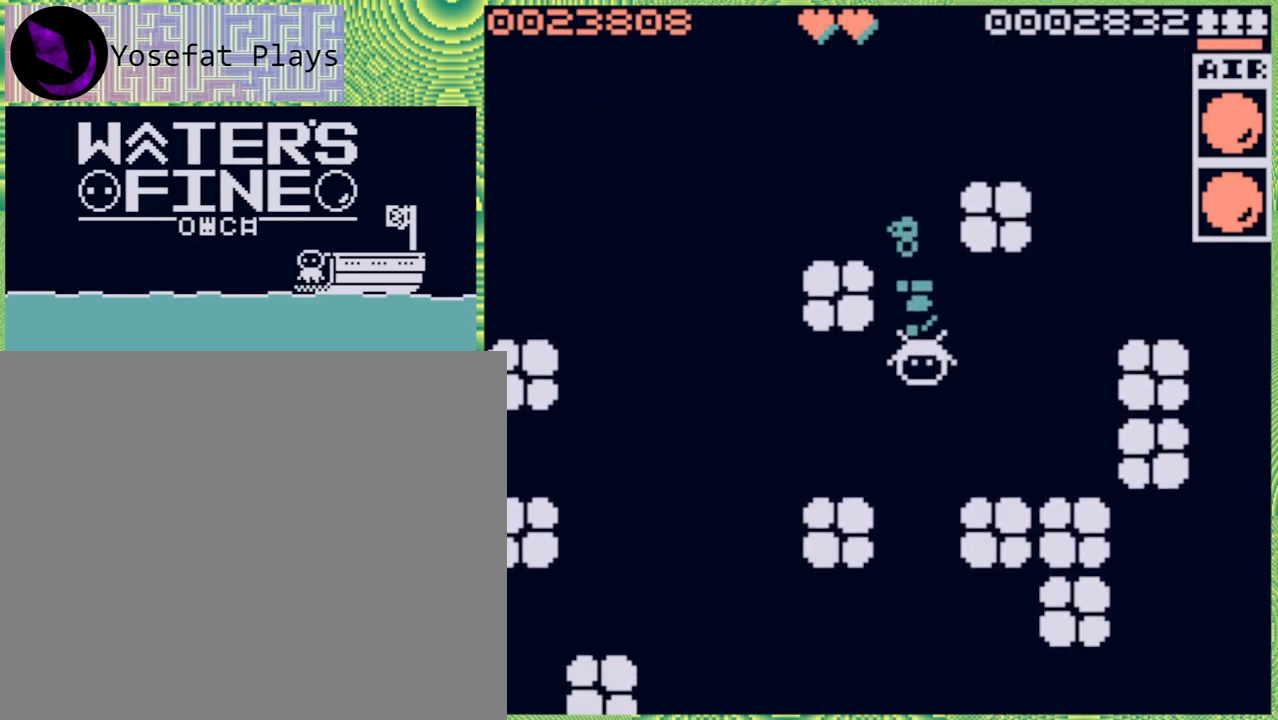
{"buttons": [], "left_stick": "left", "right_stick": "center", "events": [[117, "left_stick", "center"], [467, "left_stick", "left"]]}
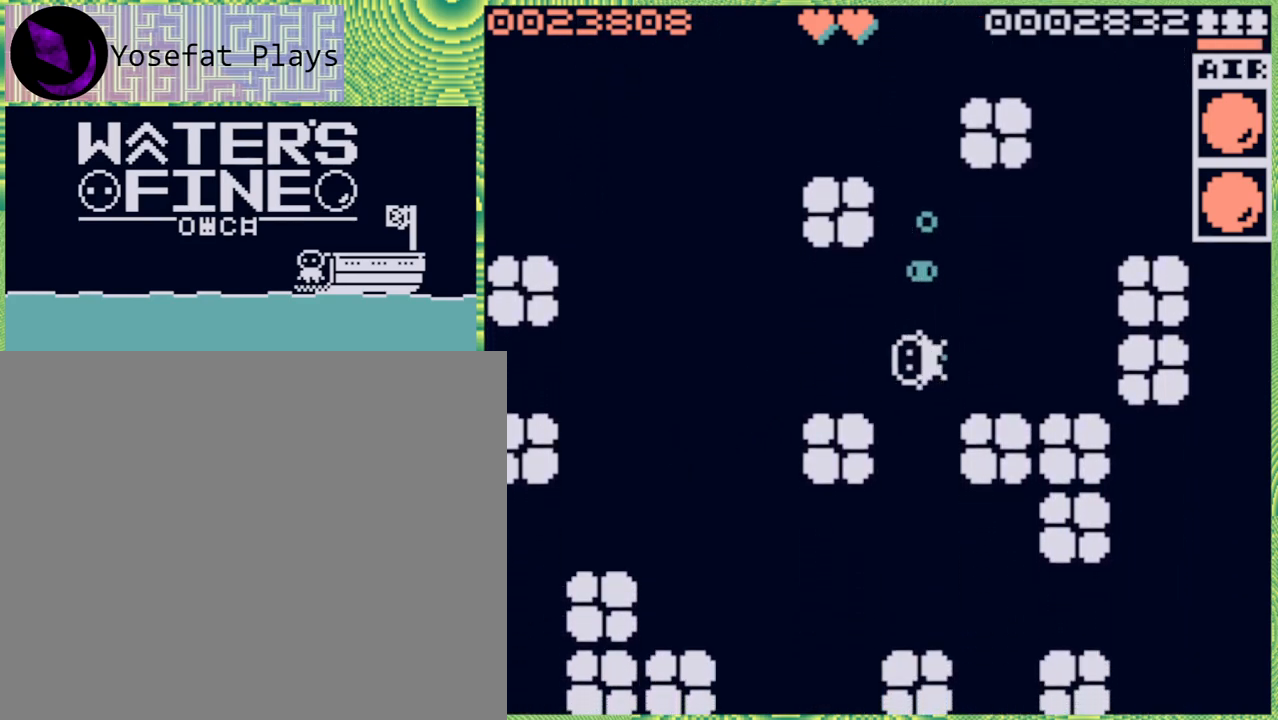
{"buttons": [], "left_stick": "center", "right_stick": "center", "events": [[167, "left_stick", "center"], [383, "left_stick", "right"], [467, "left_stick", "center"]]}
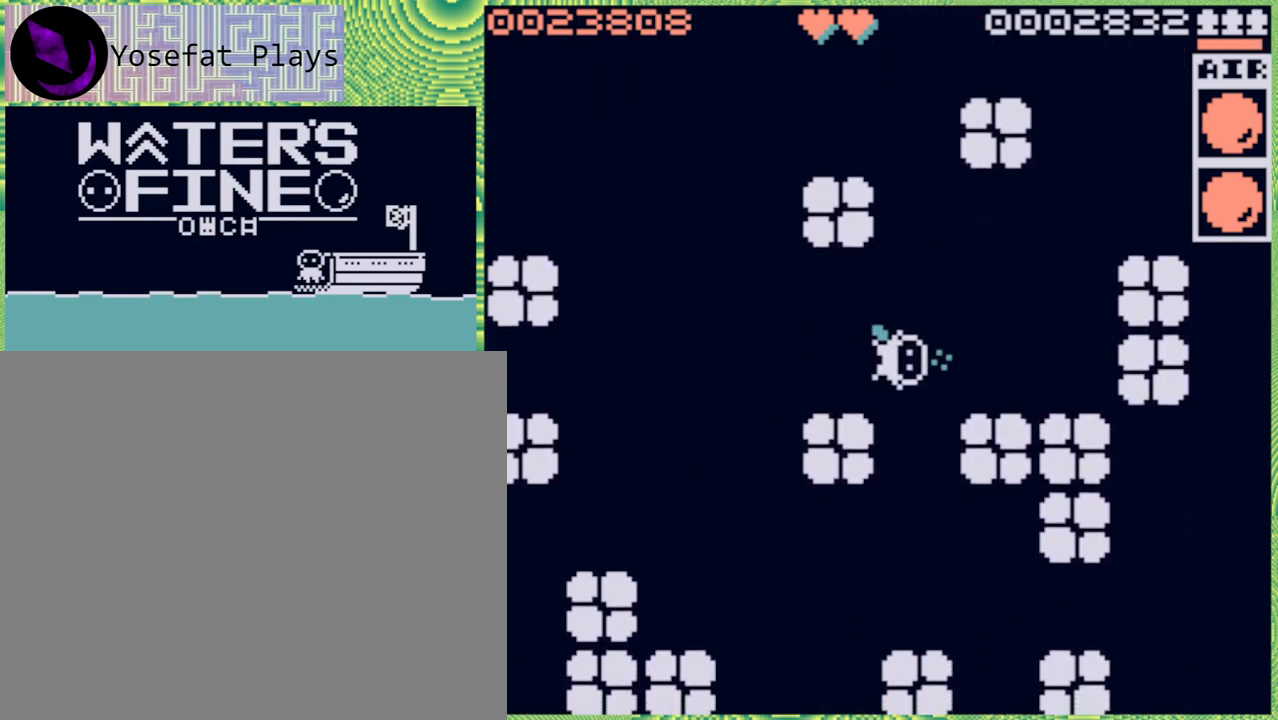
{"buttons": [], "left_stick": "center", "right_stick": "center", "events": [[50, "X", "down"], [133, "X", "up"]]}
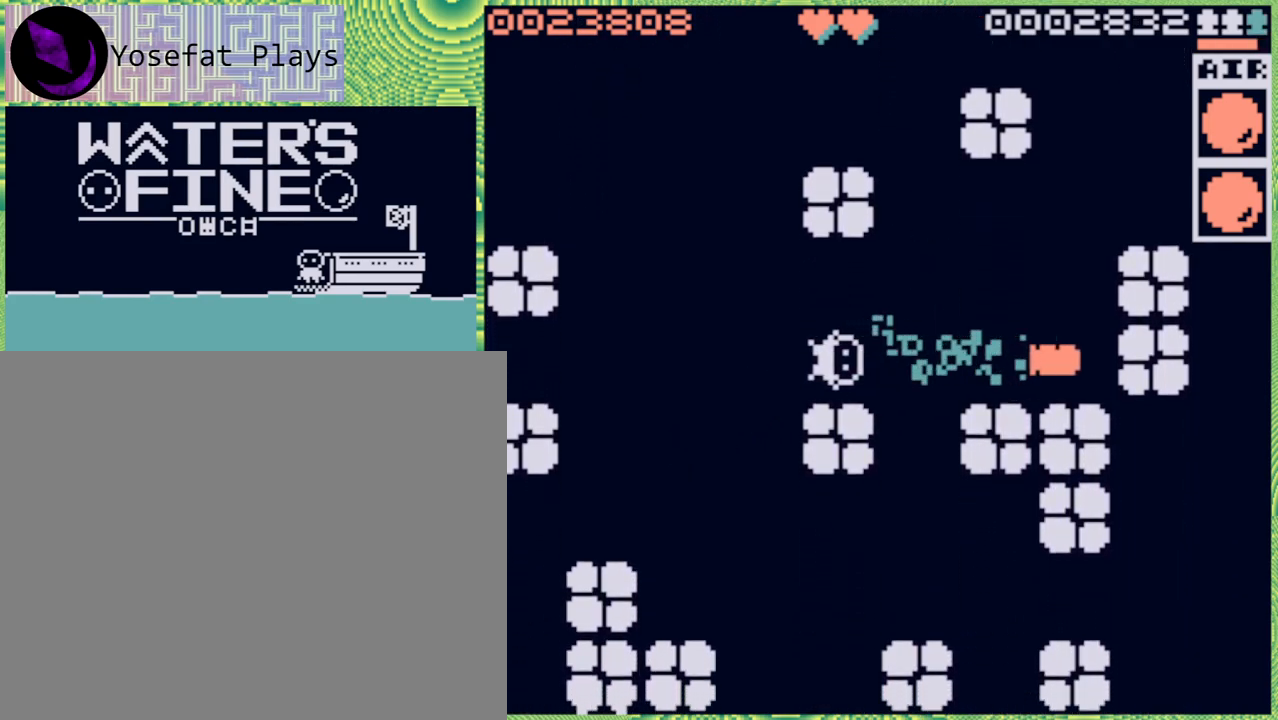
{"buttons": [], "left_stick": "center", "right_stick": "center", "events": []}